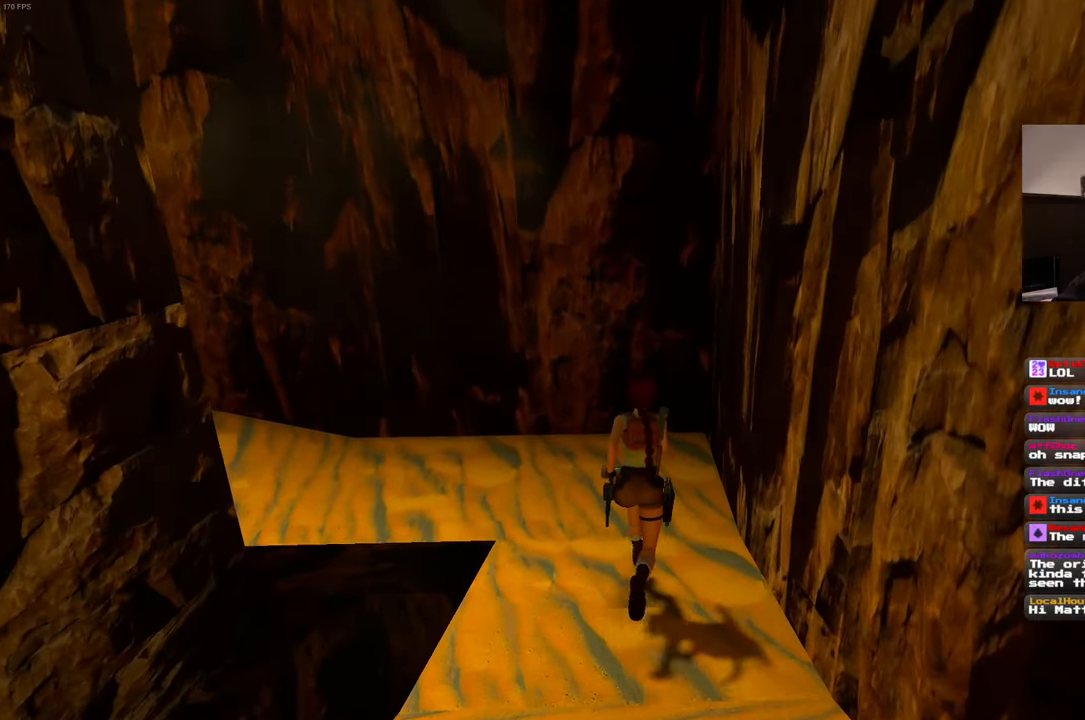
Gameplay with a controller (PlayStation layout); each line is a JSON object with the inputs held at the frame after it (dt_ms = milliseconds from this image to that frame). "events" lists button and stick changes between this image and that frame as [ms after this image, input, new state], when the widget could be followed in between. Not read: L3 R3 START.
{"dt_ms": 500, "buttons": [], "left_stick": "center", "right_stick": "center", "events": [[100, "CIRCLE", "down"], [217, "CIRCLE", "up"], [250, "left_stick", "center"]]}
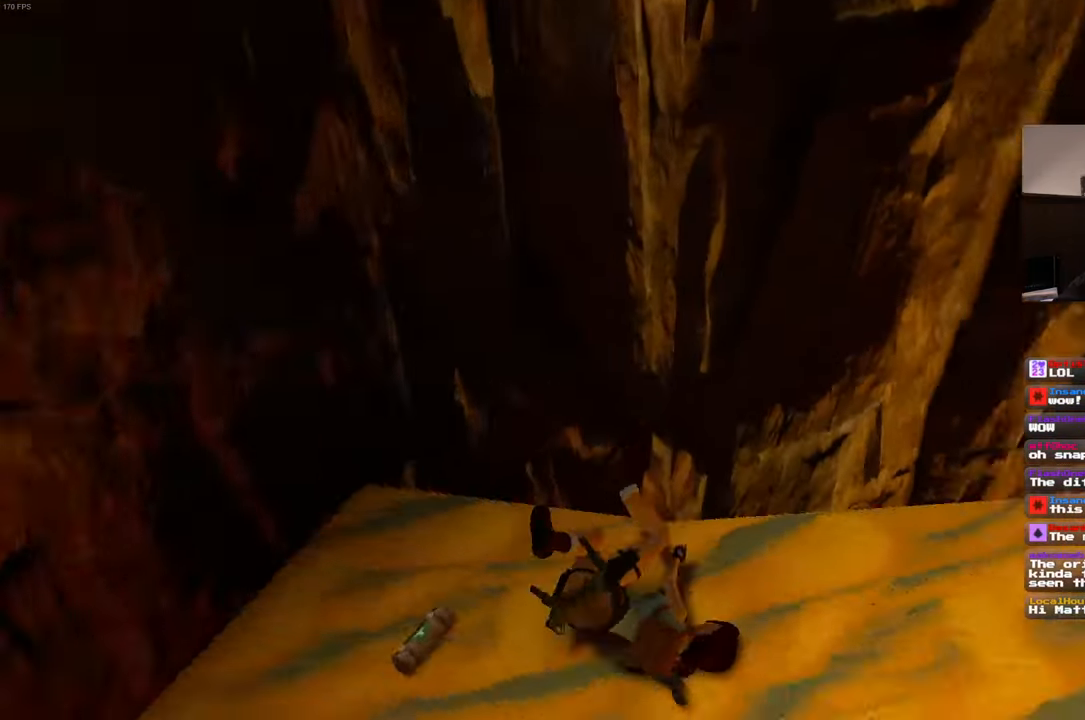
{"dt_ms": 500, "buttons": ["CROSS"], "left_stick": "center", "right_stick": "center", "events": [[167, "CROSS", "down"]]}
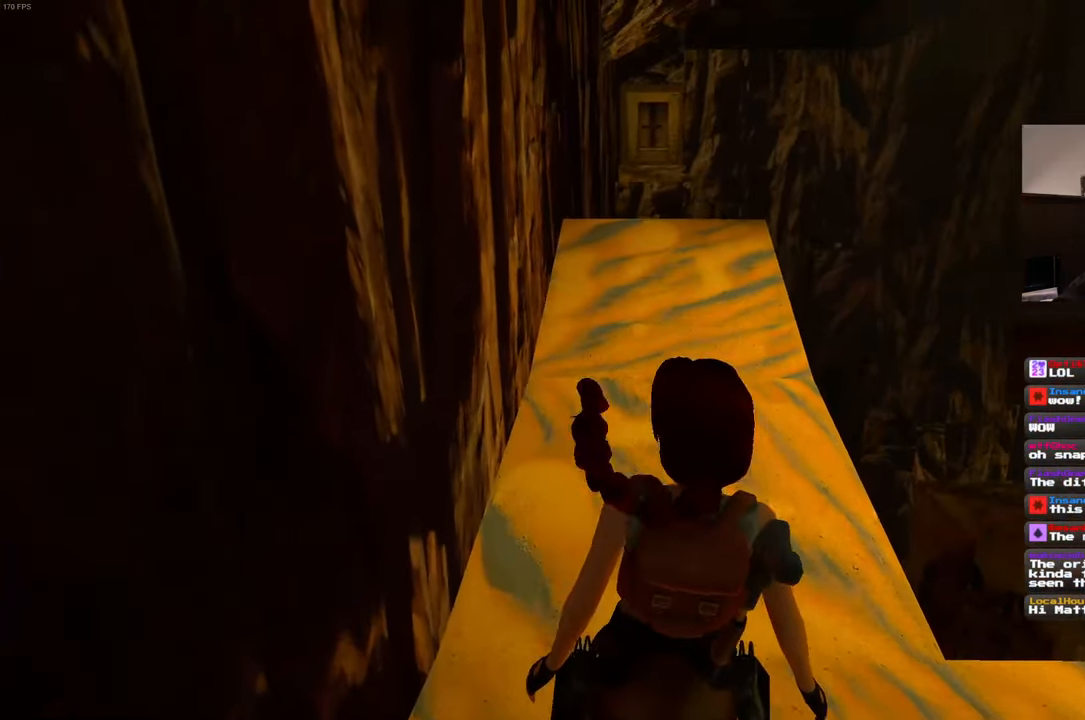
{"dt_ms": 500, "buttons": ["CROSS"], "left_stick": "center", "right_stick": "center", "events": []}
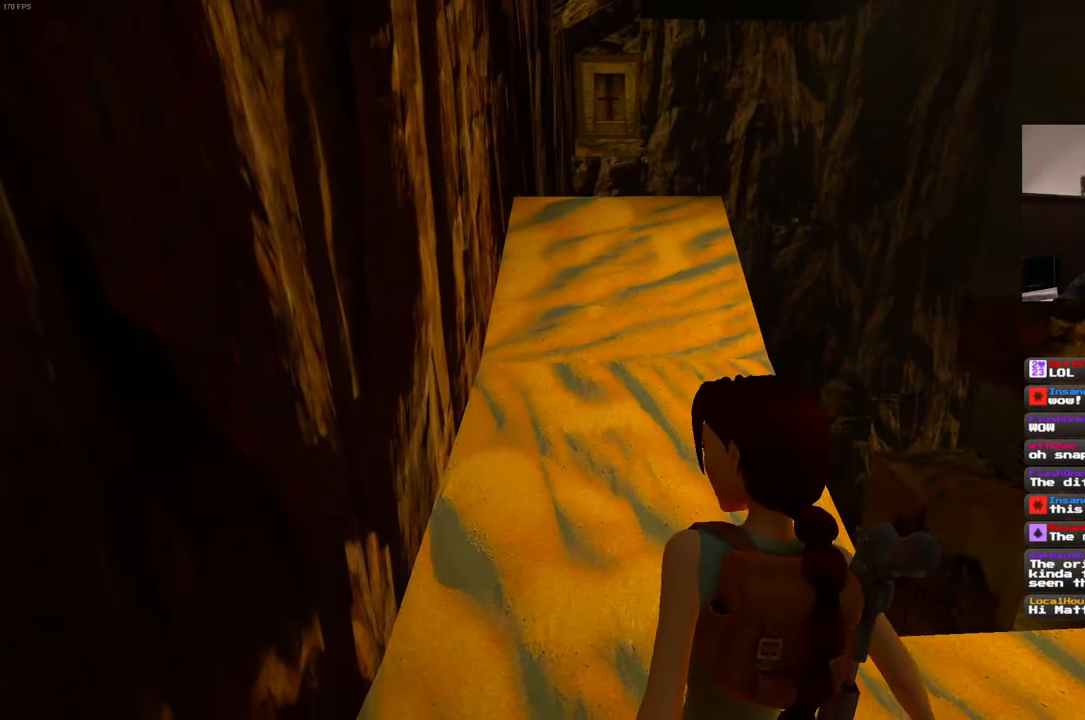
{"dt_ms": 500, "buttons": [], "left_stick": "center", "right_stick": "center", "events": [[467, "CROSS", "up"]]}
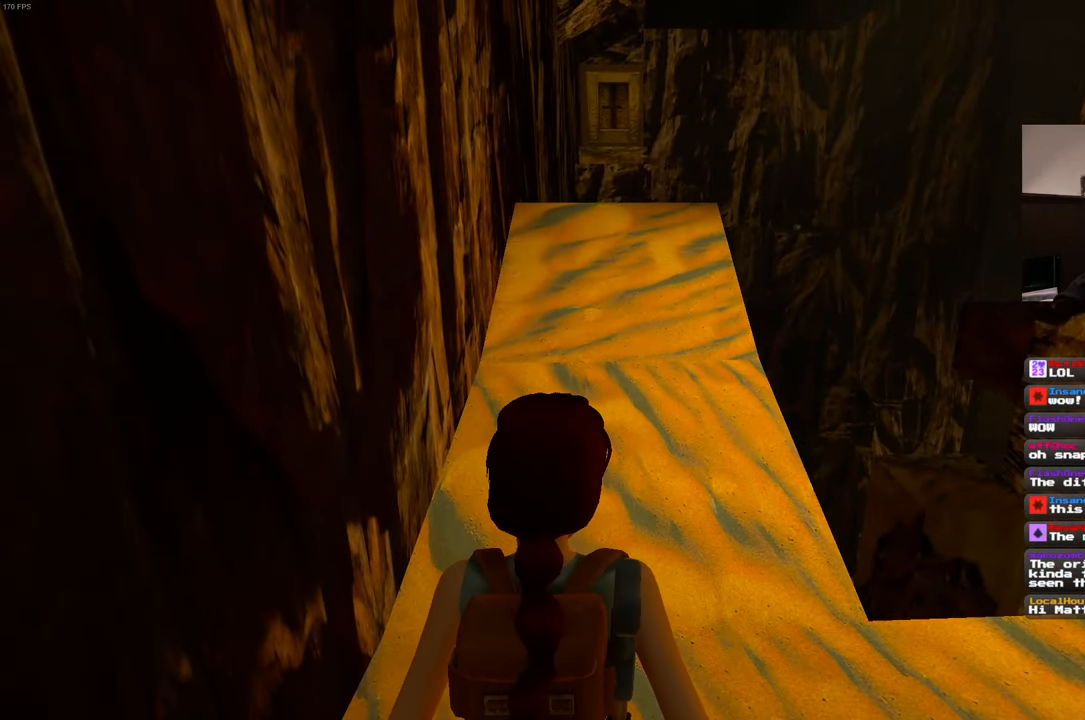
{"dt_ms": 1000, "buttons": [], "left_stick": "up", "right_stick": "center", "events": [[500, "left_stick", "up"]]}
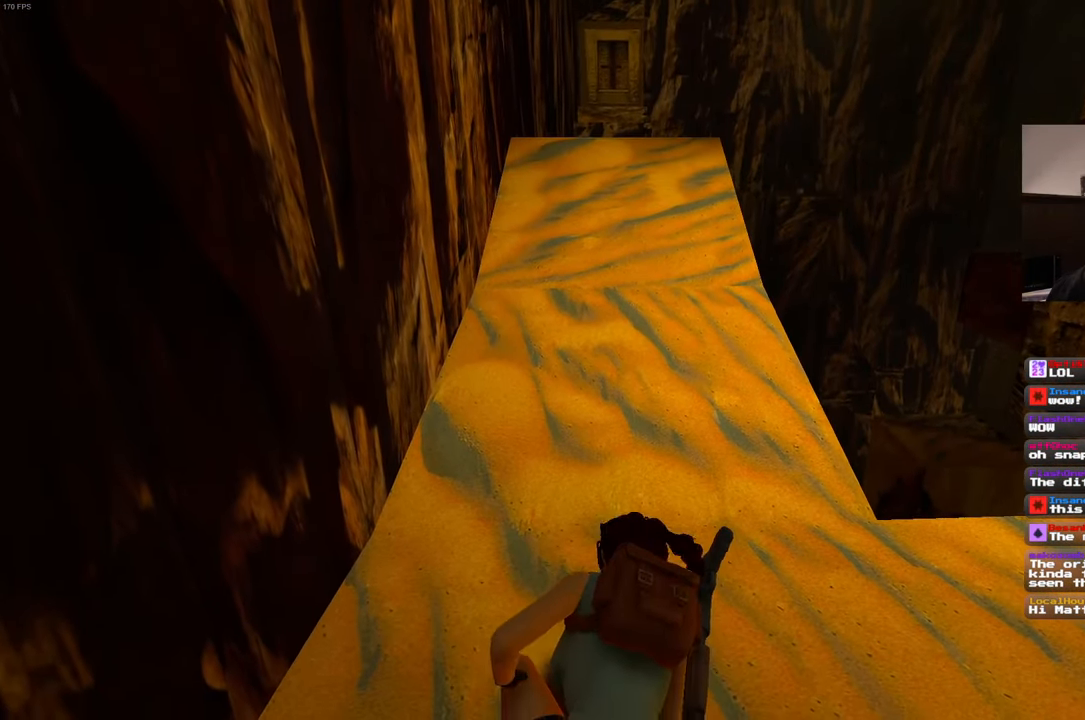
{"dt_ms": 500, "buttons": [], "left_stick": "up", "right_stick": "center", "events": [[384, "DPAD_DOWN", "down"], [450, "DPAD_DOWN", "up"]]}
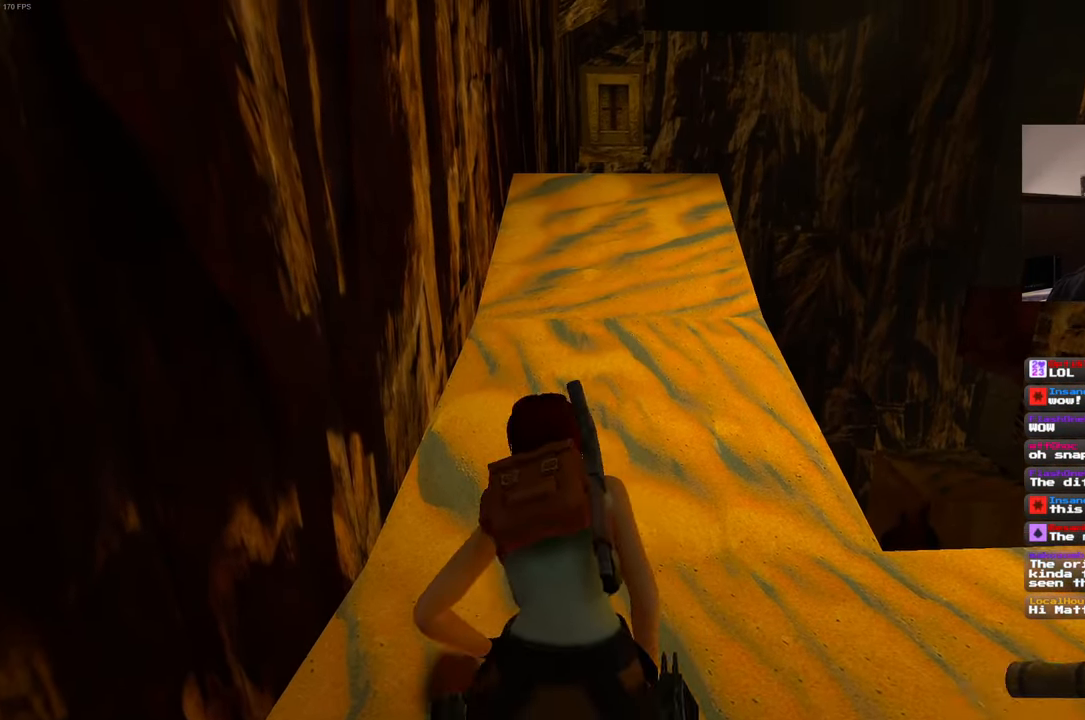
{"dt_ms": 500, "buttons": [], "left_stick": "up", "right_stick": "center", "events": []}
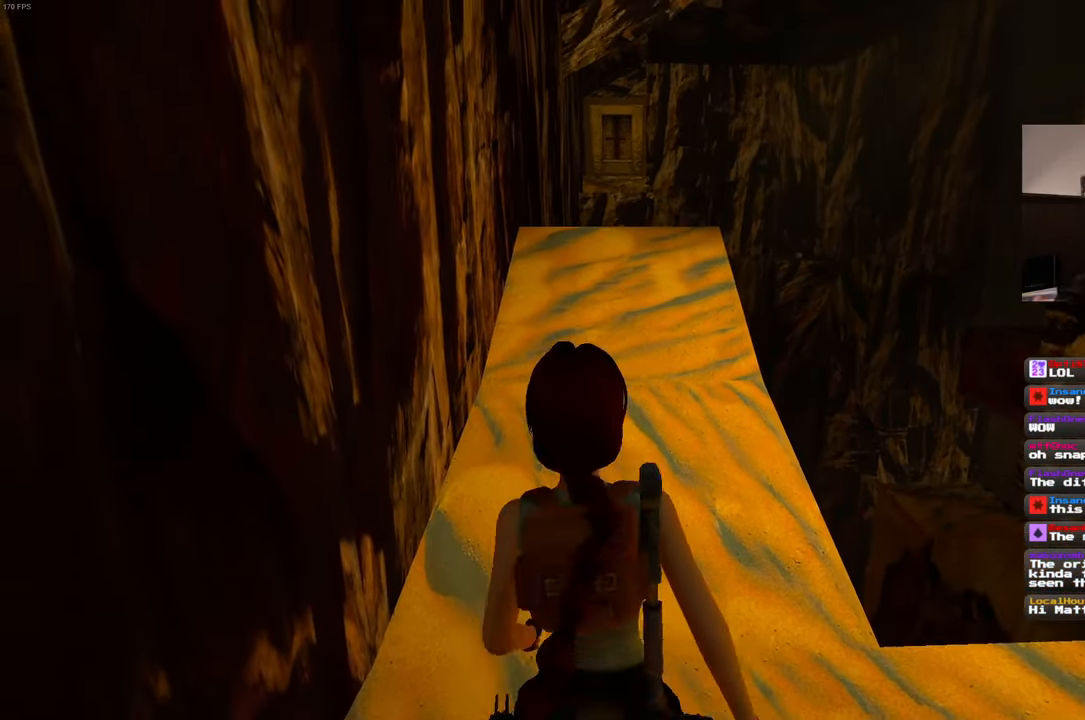
{"dt_ms": 500, "buttons": [], "left_stick": "up", "right_stick": "center", "events": []}
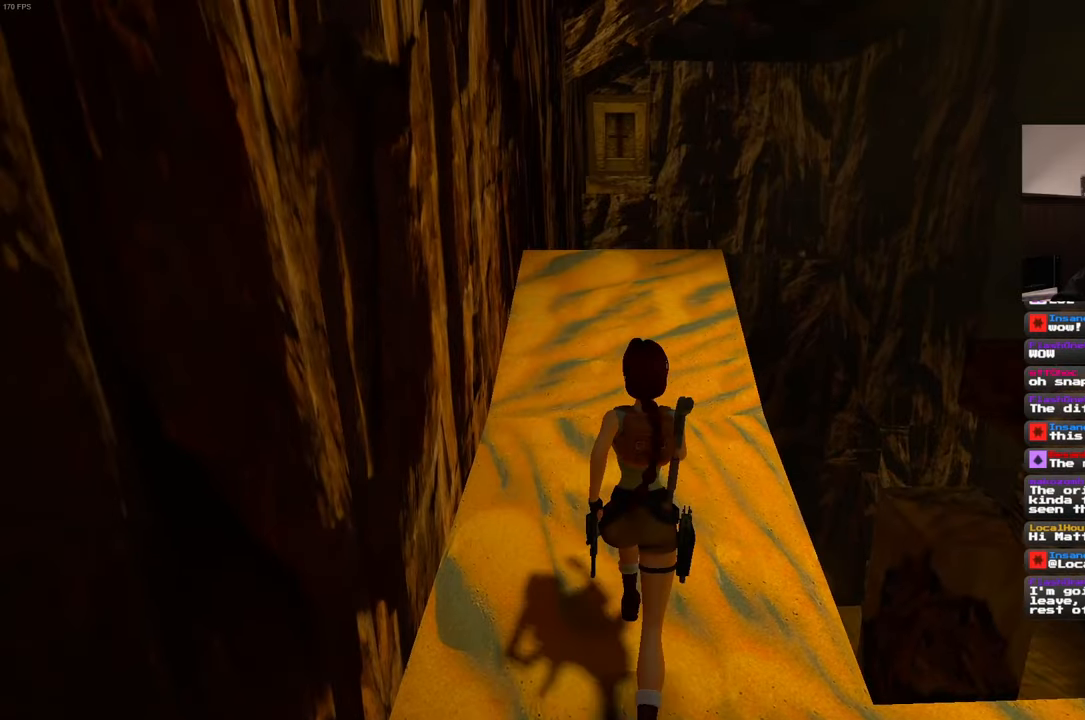
{"dt_ms": 500, "buttons": [], "left_stick": "up", "right_stick": "center", "events": []}
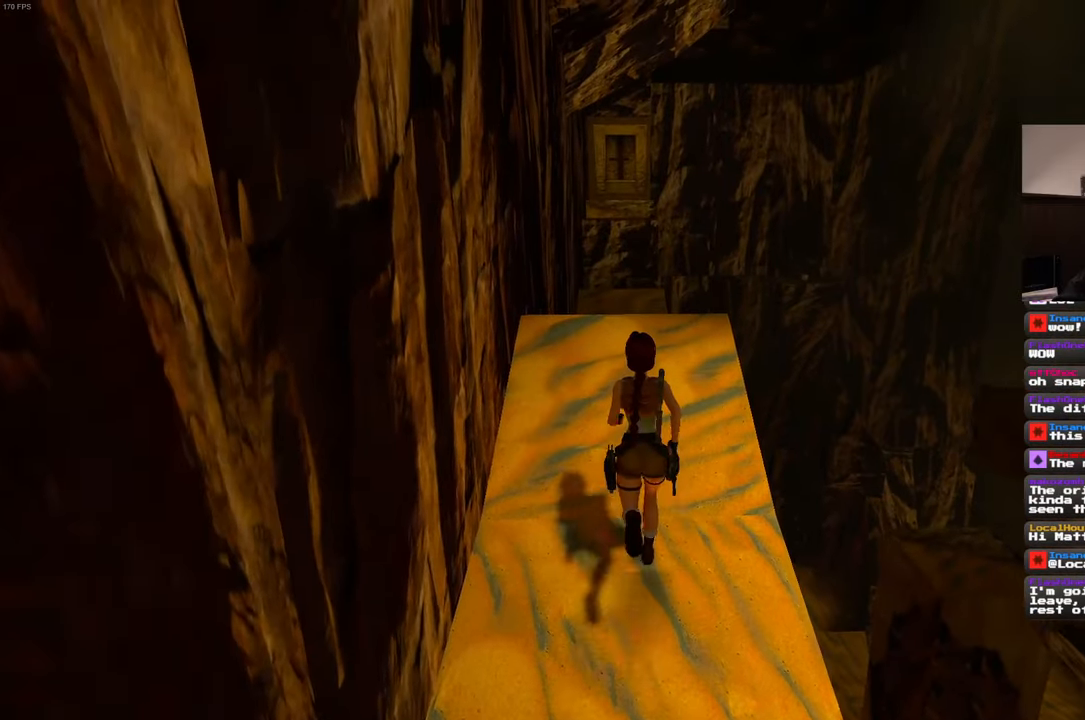
{"dt_ms": 500, "buttons": [], "left_stick": "up", "right_stick": "down", "events": [[400, "right_stick", "down"]]}
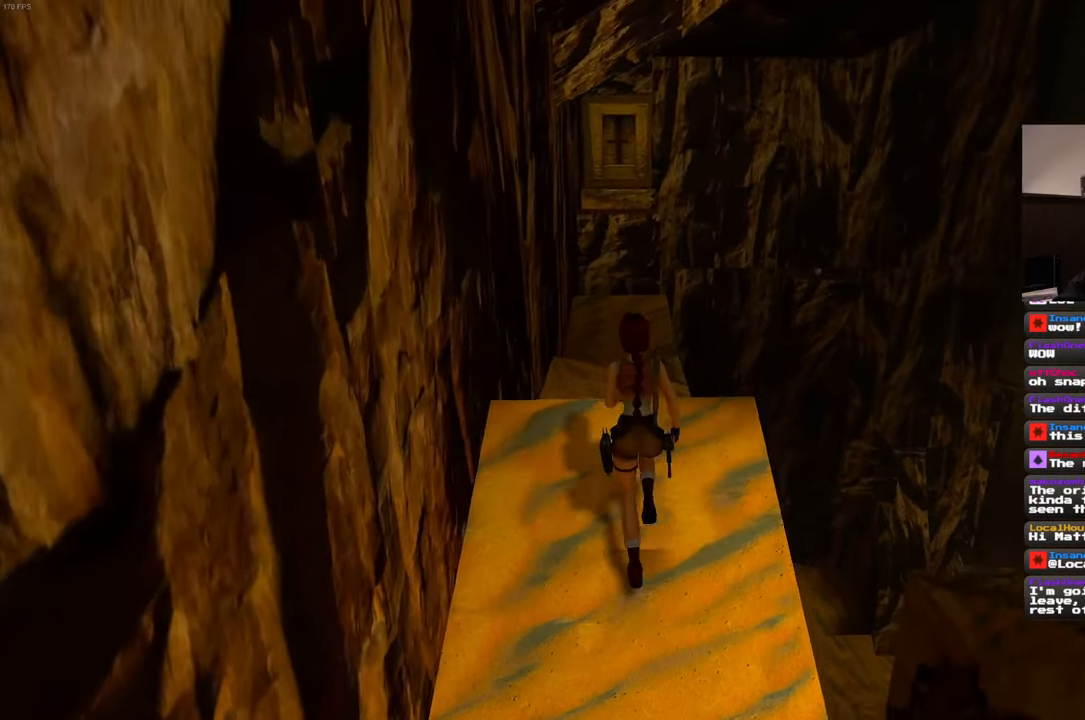
{"dt_ms": 500, "buttons": [], "left_stick": "up", "right_stick": "center", "events": [[66, "right_stick", "center"]]}
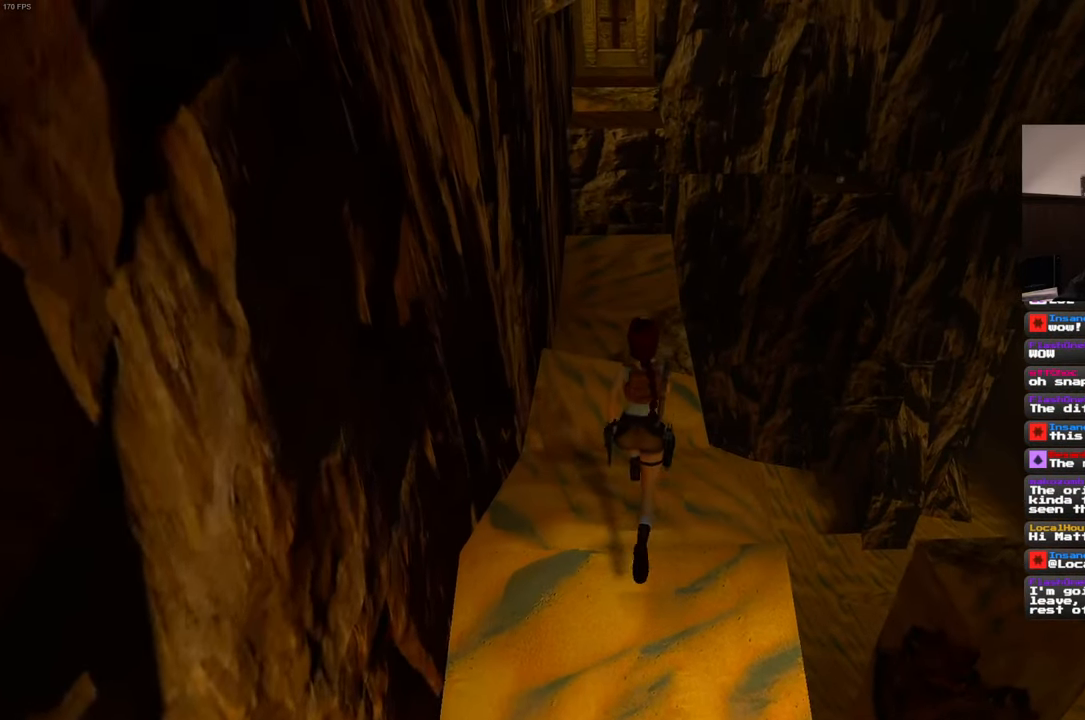
{"dt_ms": 500, "buttons": [], "left_stick": "up", "right_stick": "center", "events": []}
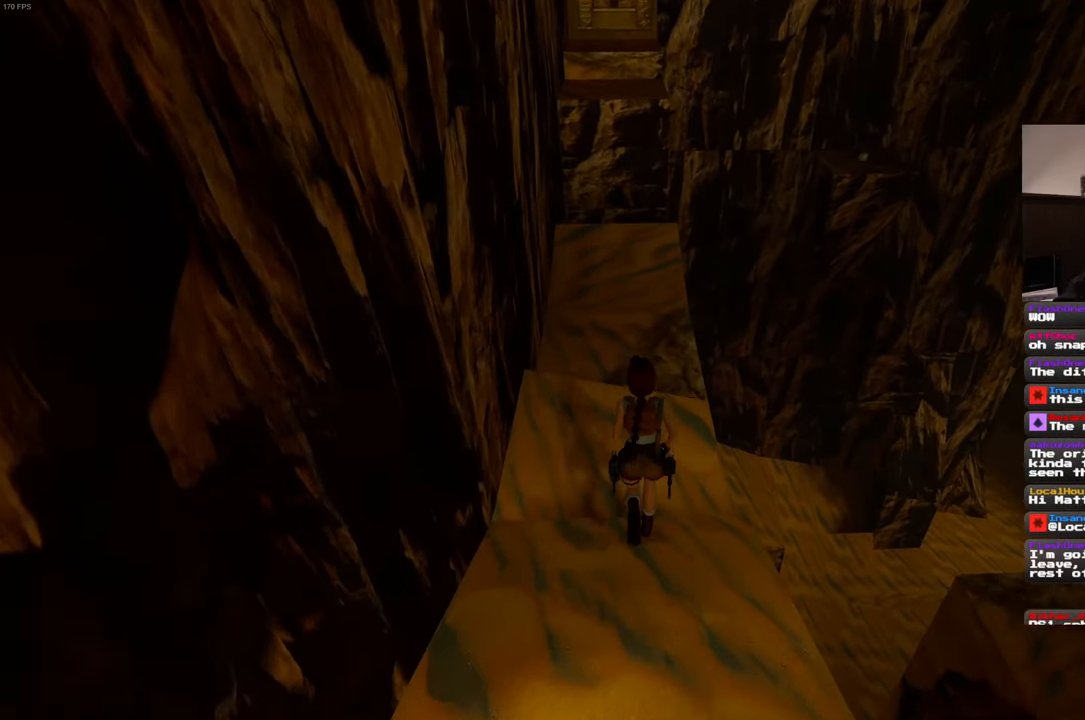
{"dt_ms": 500, "buttons": [], "left_stick": "up", "right_stick": "center", "events": [[366, "right_stick", "up"], [466, "right_stick", "center"]]}
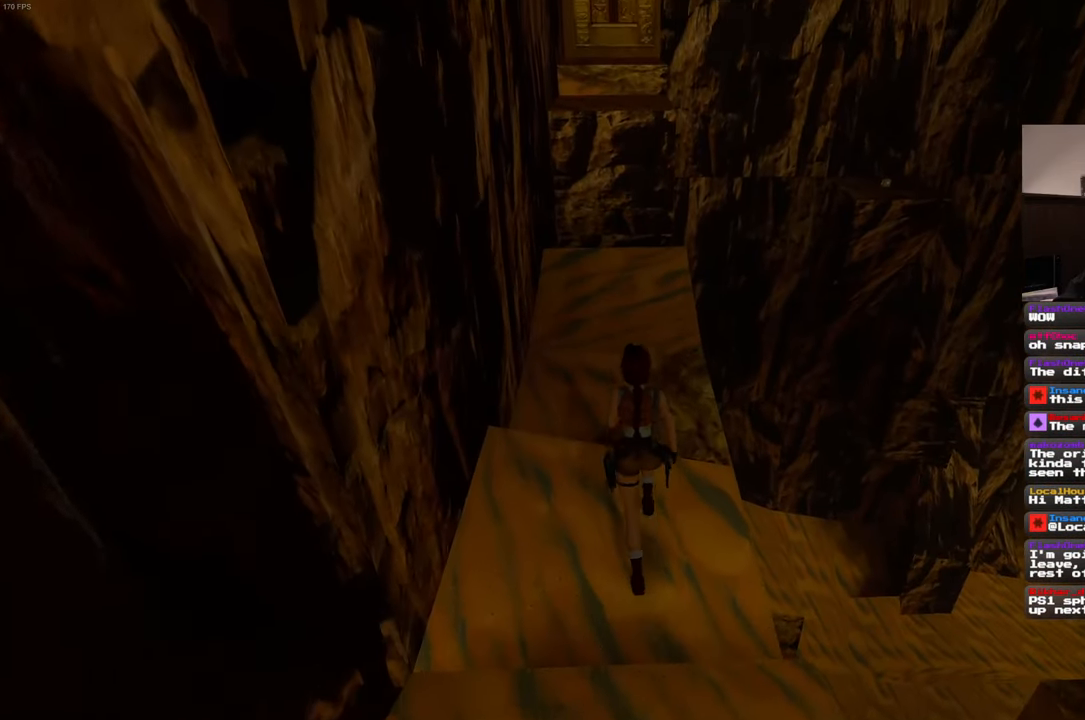
{"dt_ms": 500, "buttons": [], "left_stick": "up", "right_stick": "up", "events": [[233, "right_stick", "up"], [350, "right_stick", "center"], [483, "right_stick", "up"]]}
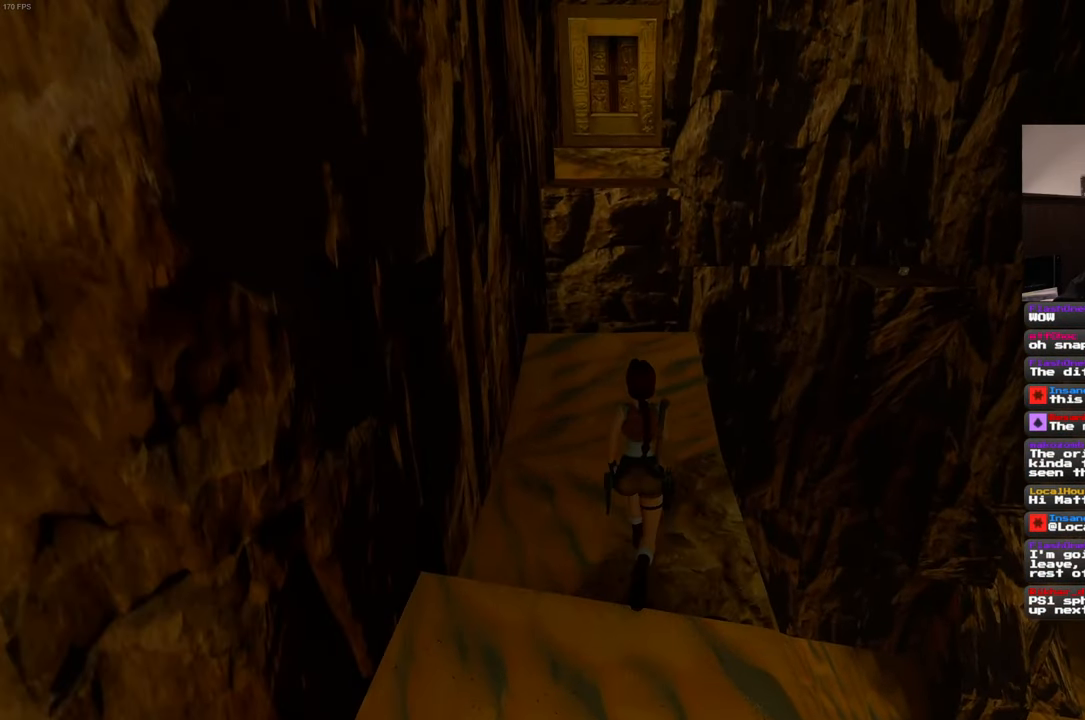
{"dt_ms": 500, "buttons": [], "left_stick": "up", "right_stick": "center", "events": [[116, "right_stick", "center"]]}
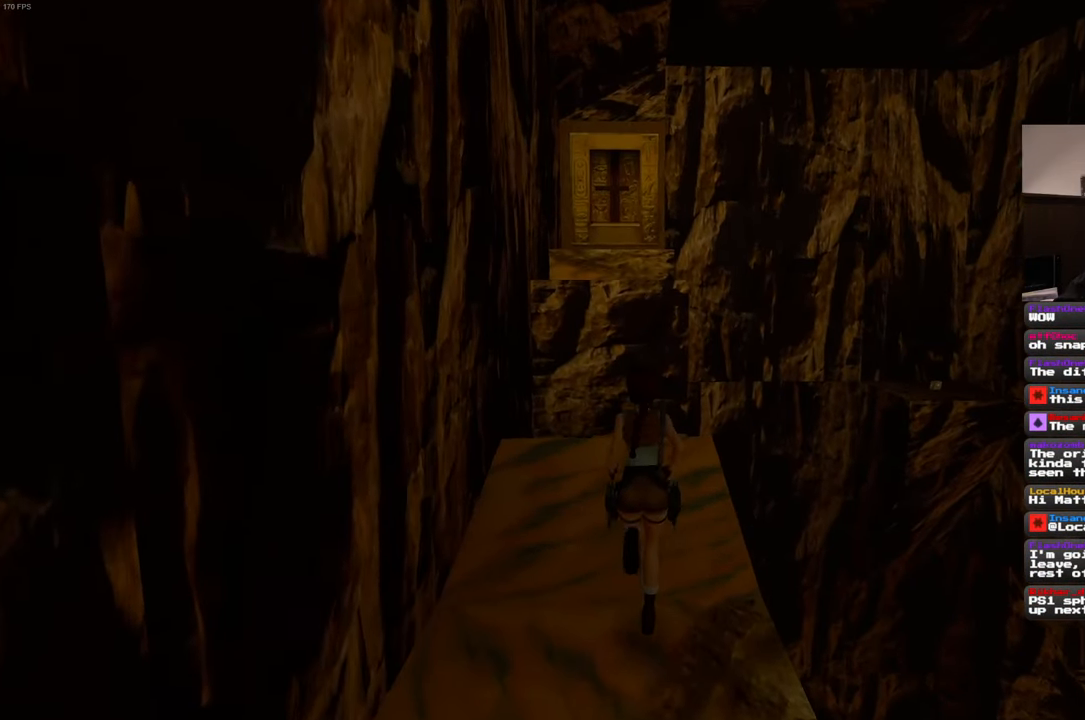
{"dt_ms": 500, "buttons": ["SQUARE"], "left_stick": "up", "right_stick": "center", "events": [[450, "SQUARE", "down"]]}
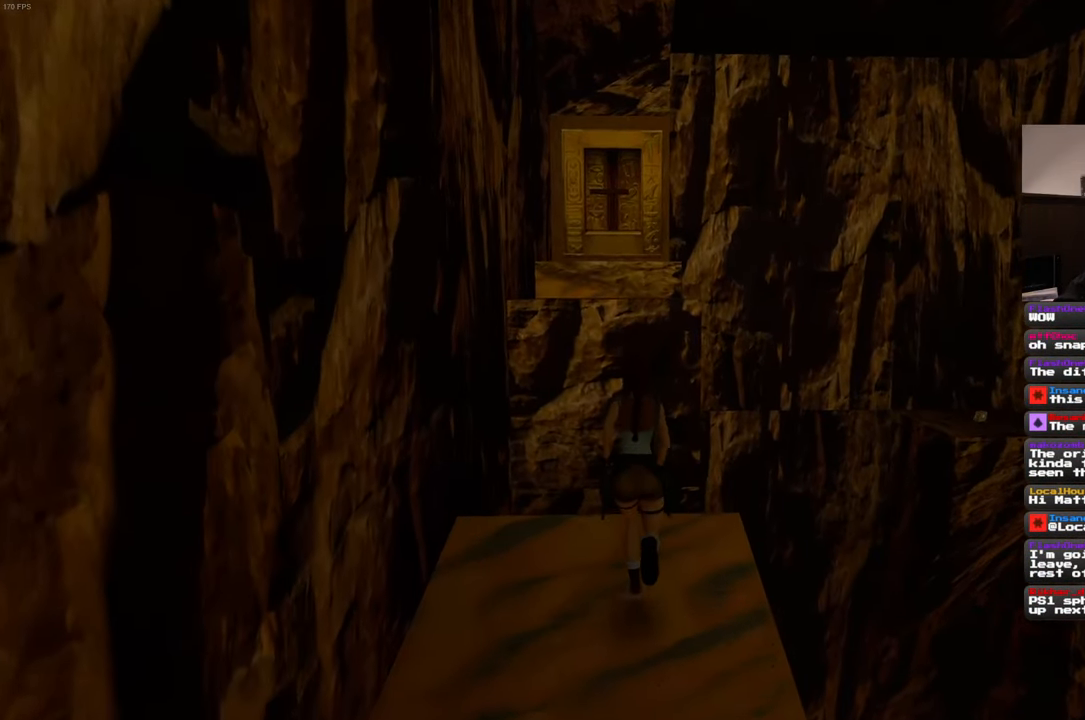
{"dt_ms": 500, "buttons": ["SQUARE"], "left_stick": "up", "right_stick": "center", "events": []}
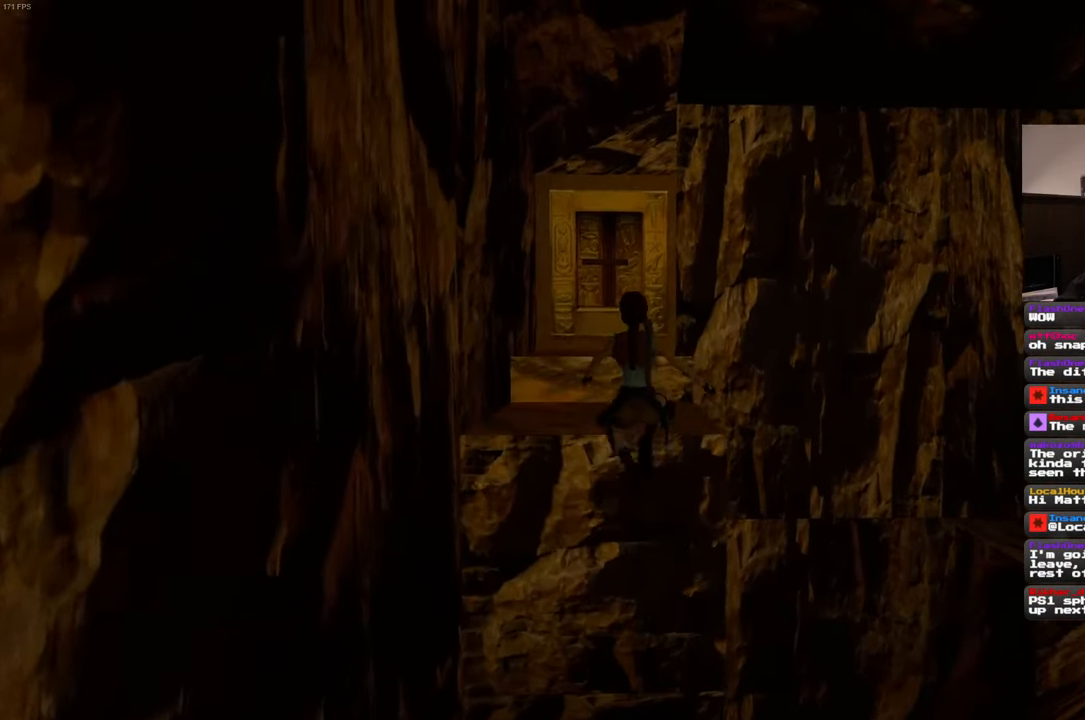
{"dt_ms": 500, "buttons": [], "left_stick": "up", "right_stick": "center", "events": [[33, "SQUARE", "up"]]}
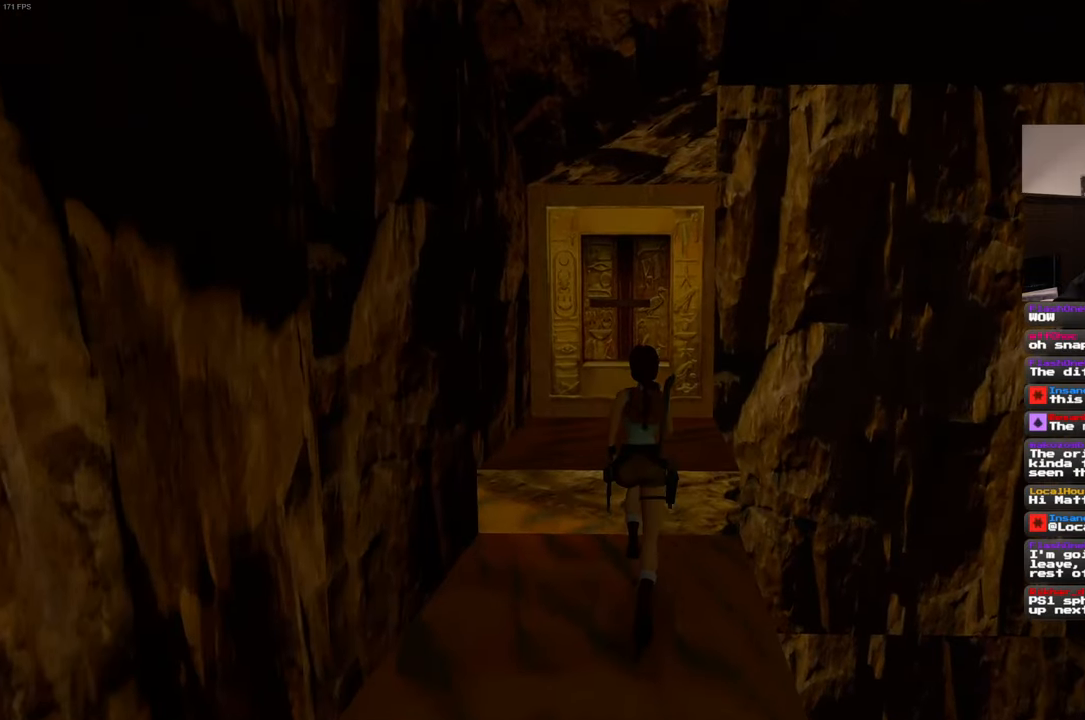
{"dt_ms": 500, "buttons": [], "left_stick": "up", "right_stick": "center", "events": []}
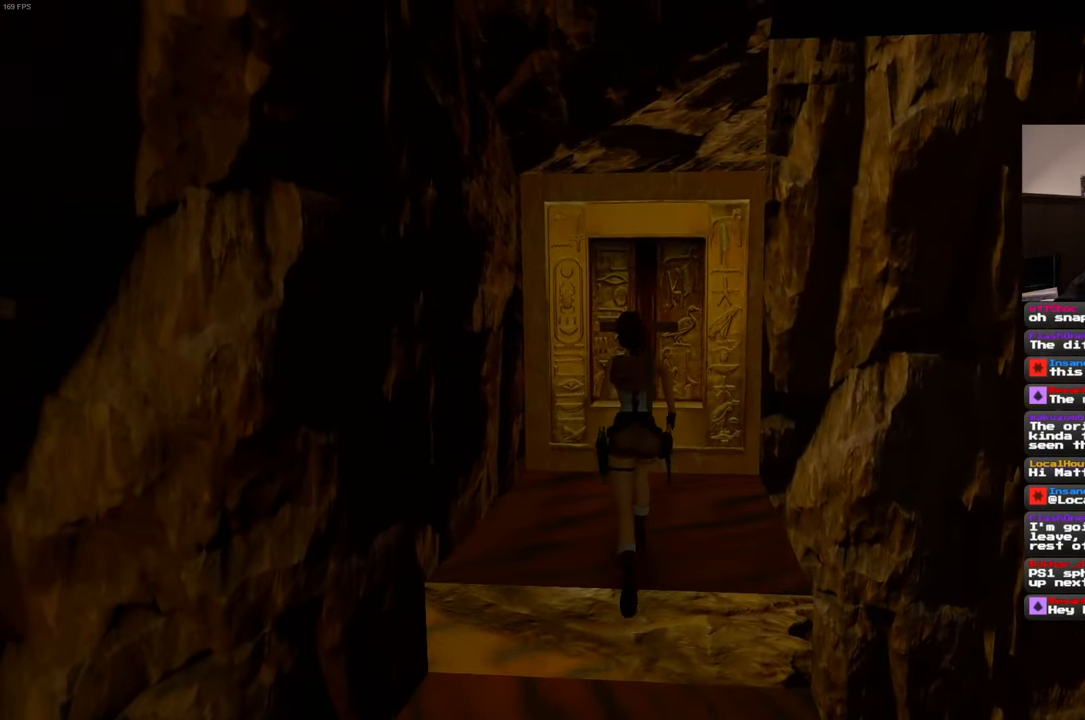
{"dt_ms": 500, "buttons": [], "left_stick": "center", "right_stick": "center", "events": [[450, "left_stick", "center"]]}
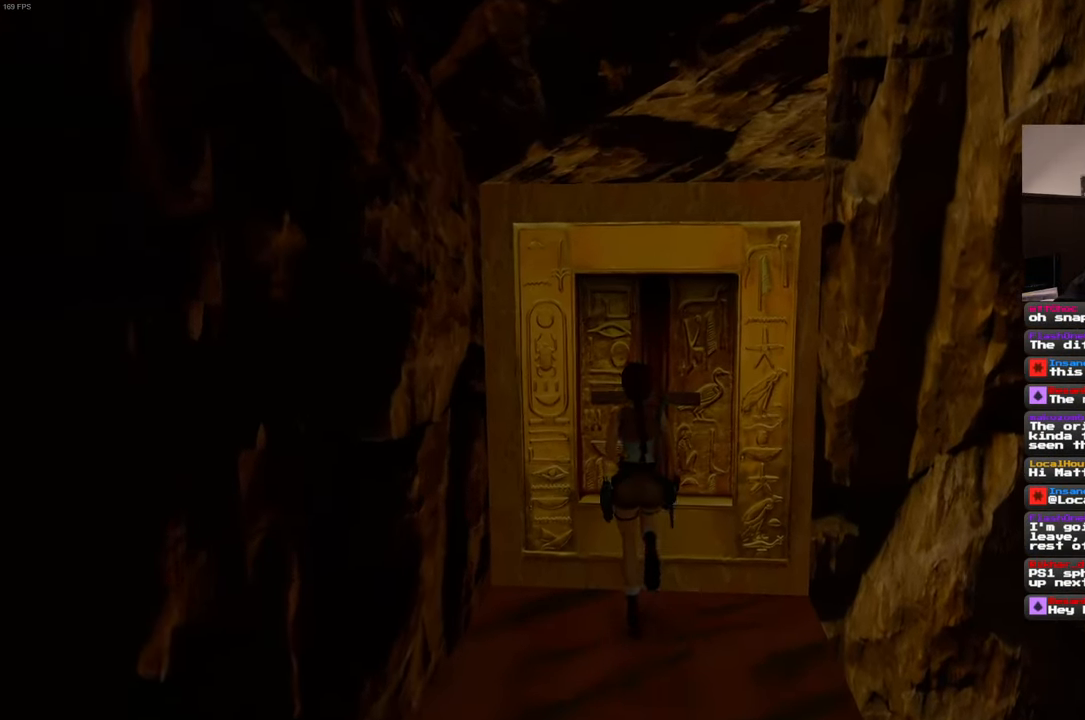
{"dt_ms": 500, "buttons": ["CROSS"], "left_stick": "center", "right_stick": "center", "events": [[17, "CROSS", "down"]]}
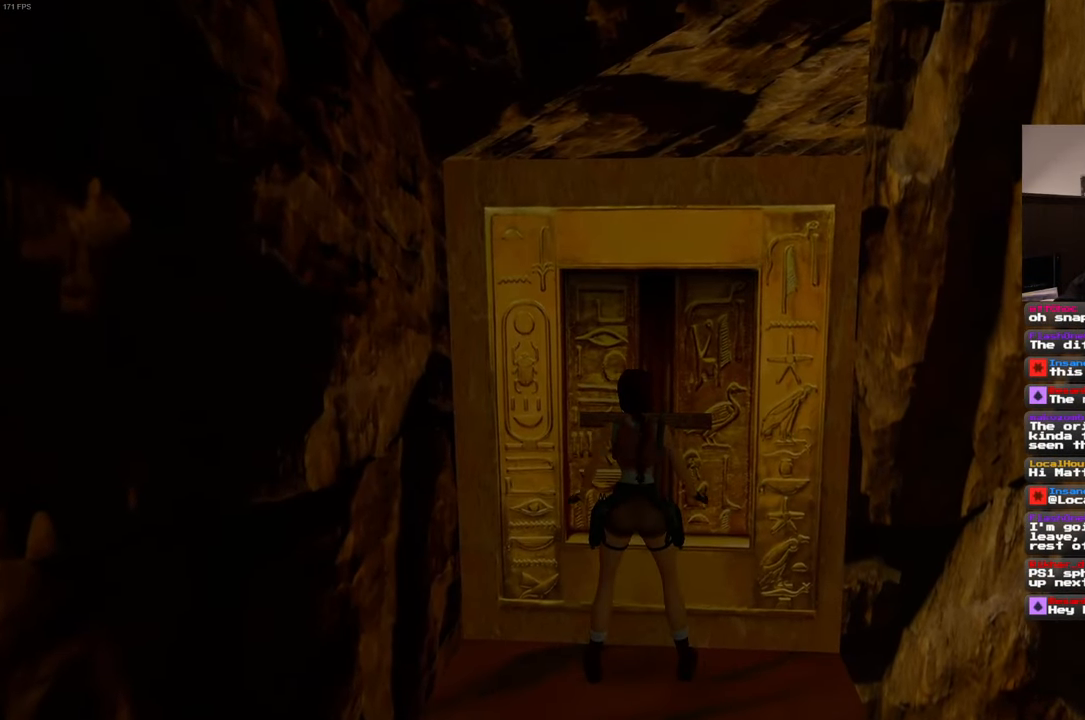
{"dt_ms": 500, "buttons": ["CROSS"], "left_stick": "center", "right_stick": "center", "events": []}
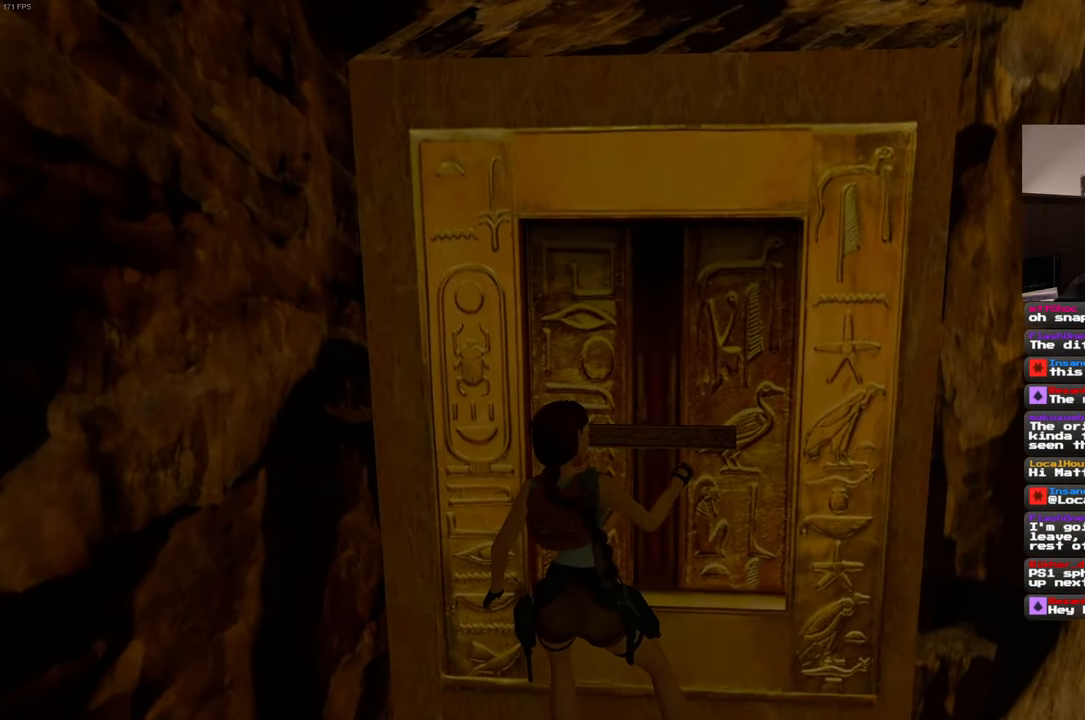
{"dt_ms": 500, "buttons": [], "left_stick": "center", "right_stick": "center", "events": [[83, "CROSS", "up"]]}
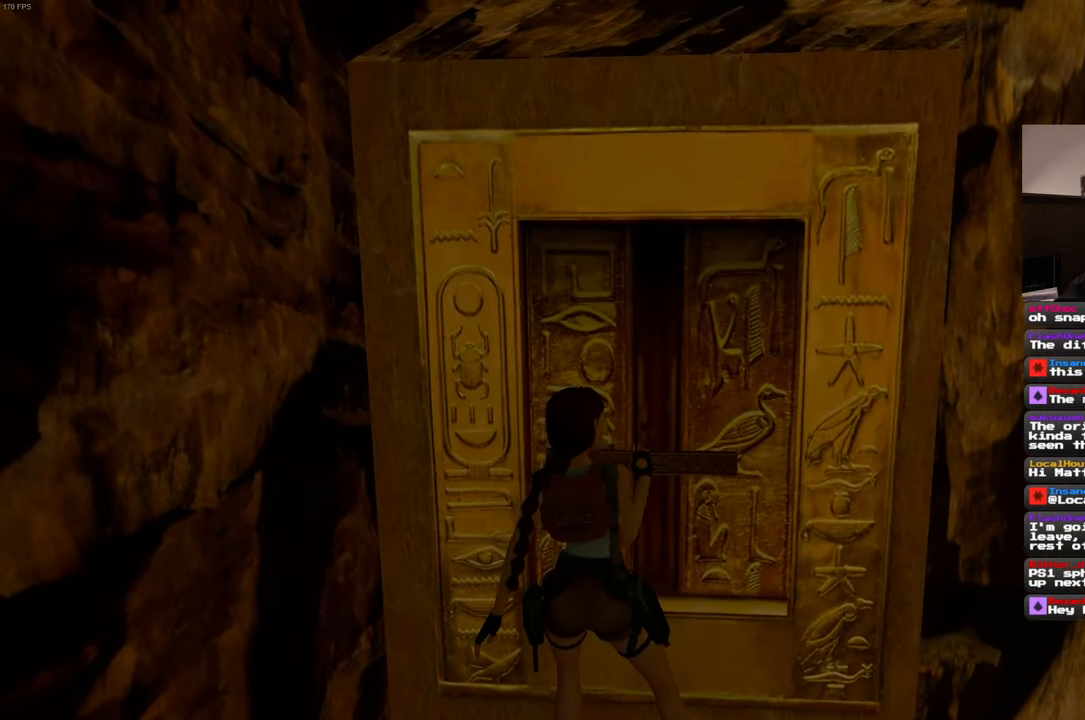
{"dt_ms": 500, "buttons": [], "left_stick": "center", "right_stick": "center", "events": []}
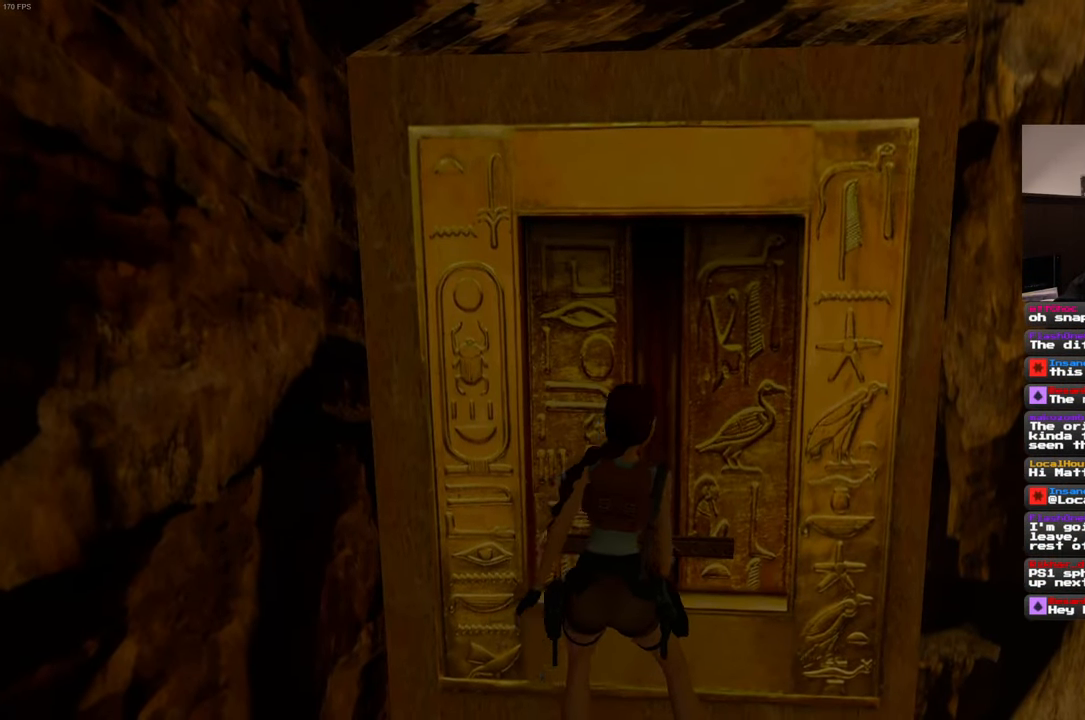
{"dt_ms": 500, "buttons": [], "left_stick": "center", "right_stick": "center", "events": []}
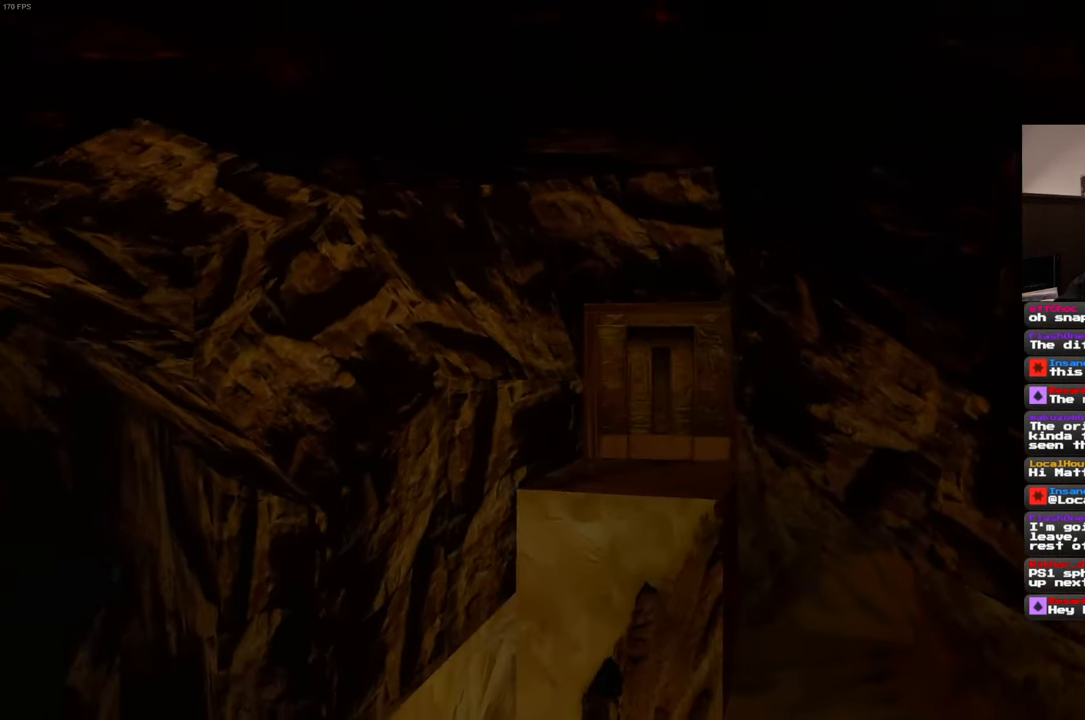
{"dt_ms": 500, "buttons": [], "left_stick": "center", "right_stick": "center", "events": []}
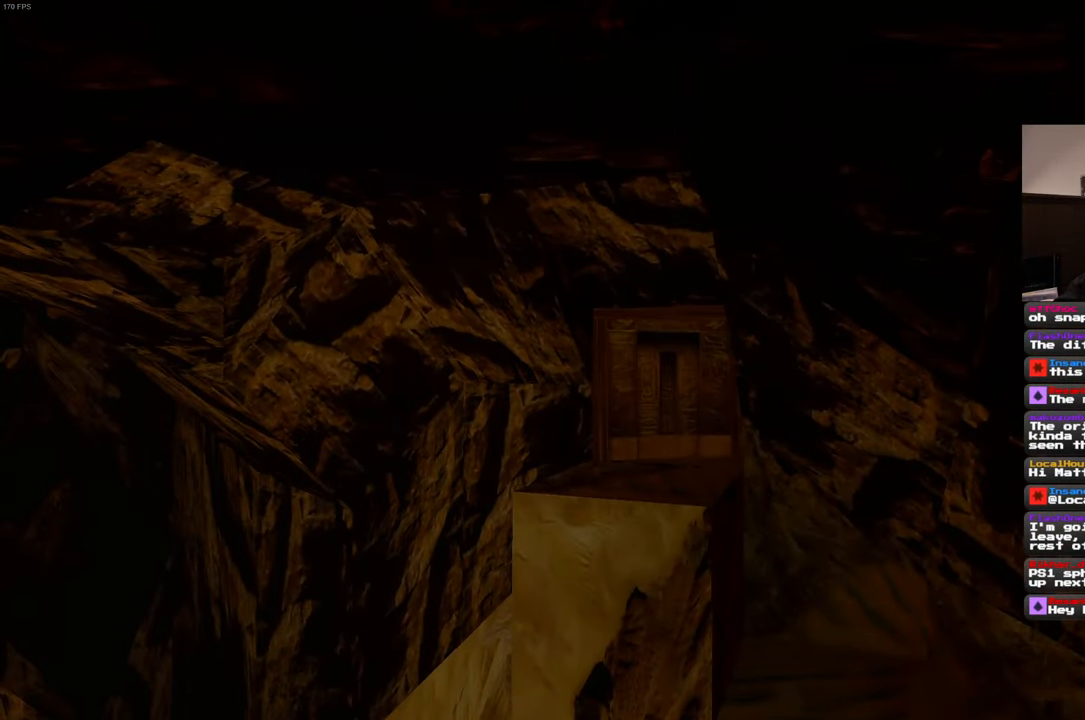
{"dt_ms": 500, "buttons": [], "left_stick": "center", "right_stick": "center", "events": []}
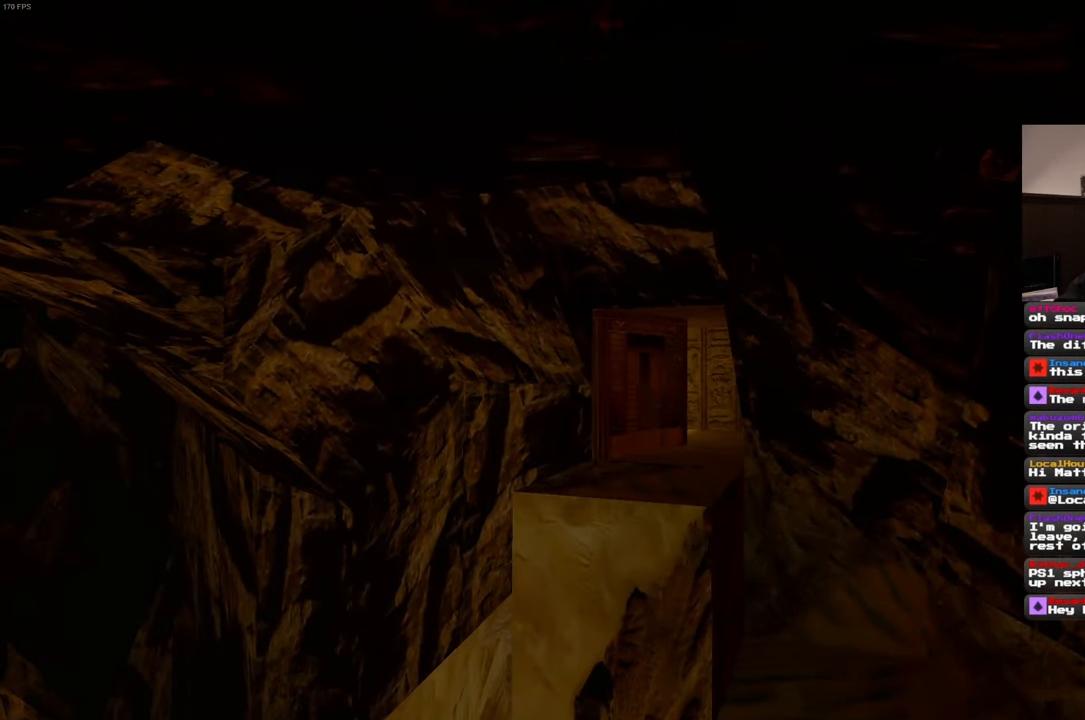
{"dt_ms": 1000, "buttons": [], "left_stick": "center", "right_stick": "center", "events": [[17, "R1", "down"], [634, "R1", "up"]]}
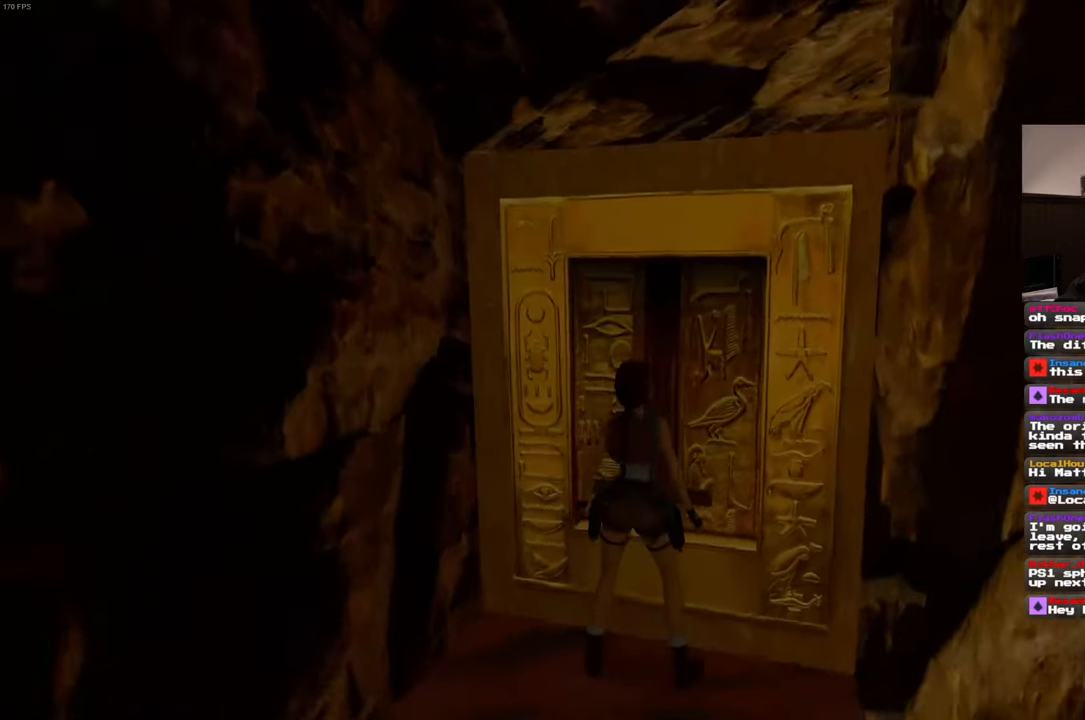
{"dt_ms": 500, "buttons": [], "left_stick": "center", "right_stick": "right", "events": [[117, "right_stick", "right"]]}